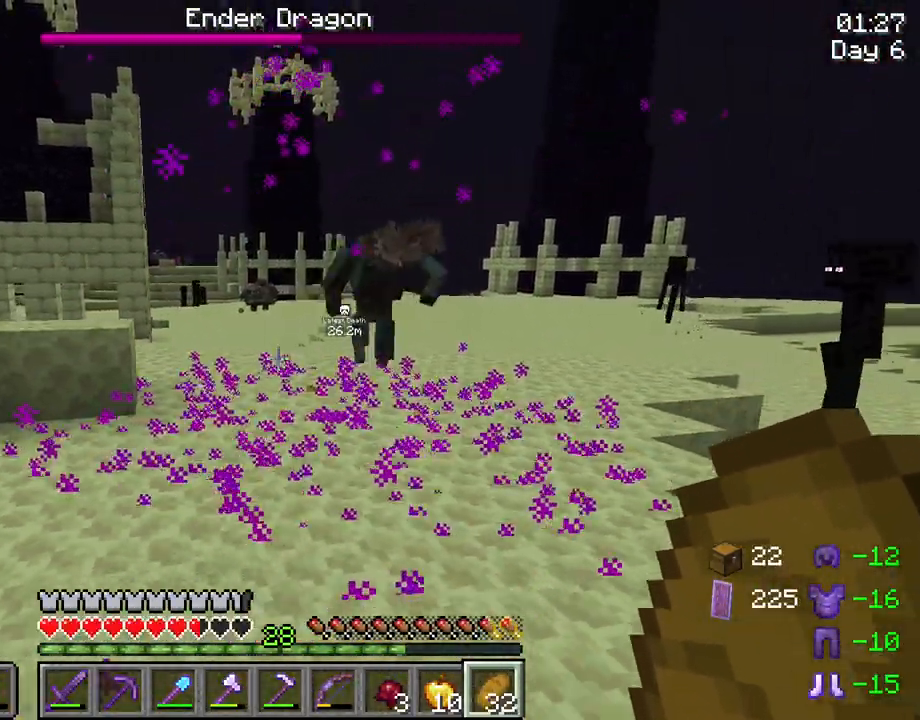
Gameplay with keyboard and mouse; each line is a JSON object with the keys and mouse buttons held at the frame after it. "events" lists presses ("down") and releases ("up") of "1", "2", "3", "4", "5", "a", "alt", "c", "caps_lock", "ctrl", "d", "e", "f", "g", "q", "r", "s", "shift", "space", "t", "tab", "v", "w", "x", "z", "mouse_left", "mouse_wheel" and "mouse_right" between this image and that frame as [ms after this image, input, new state], when the widget could be followed in between. "mouse_left", "mouse_wheel", "mouse_right" = the "left", "wheel", "right" buttons of the "mouse" list. No other keys are recorded. Fast repeated clicks can show as one long hold. "wheel" means that the mouse wheel is clicked or scrolled. "mouse_move" is the direction in which the mouse moves at that frame (one of eight, or "still"), when it could be read.
{"keys": ["a", "s"], "mouse": [], "mouse_move": "still", "events": [[117, "mouse_wheel", "down"], [167, "mouse_wheel", "up"]]}
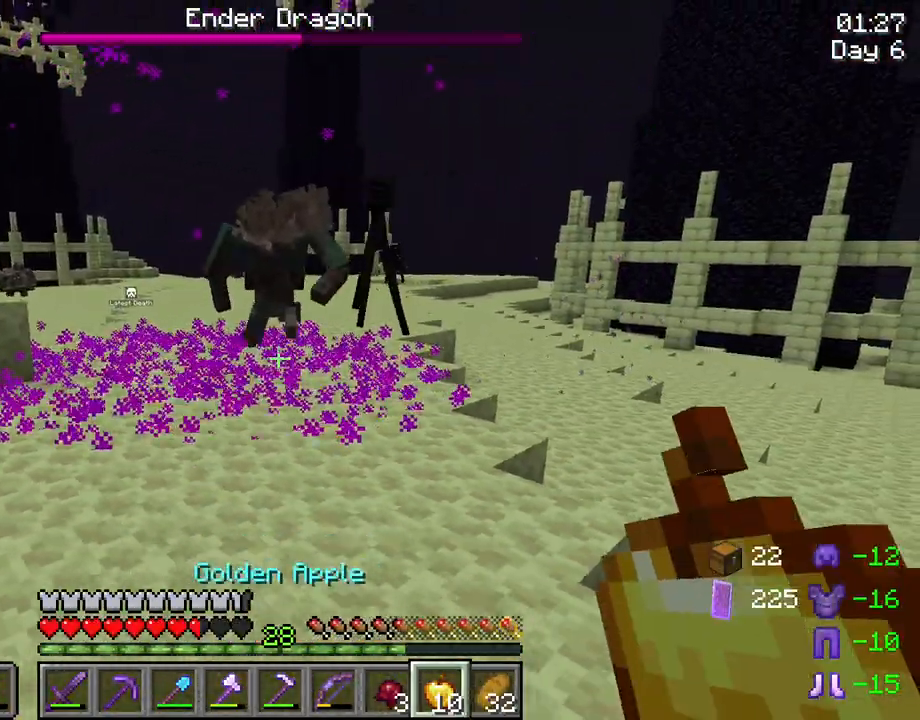
{"keys": ["s"], "mouse": [], "mouse_move": "still", "events": [[217, "a", "up"]]}
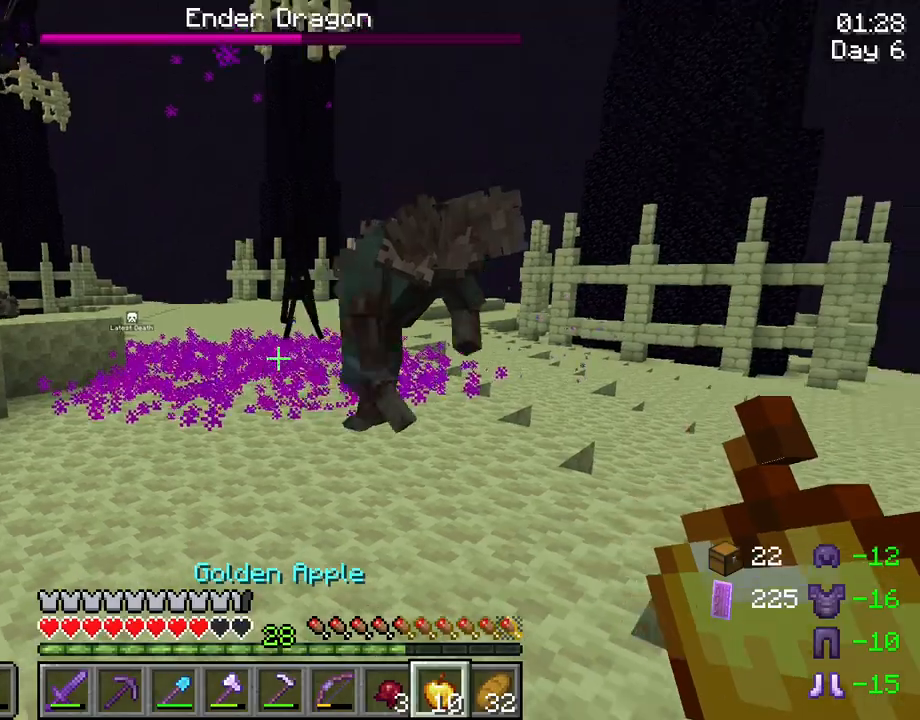
{"keys": ["a"], "mouse": [], "mouse_move": "still", "events": [[50, "f", "down"], [150, "f", "up"], [283, "a", "down"], [333, "mouse_left", "down"], [383, "s", "up"], [467, "mouse_left", "up"]]}
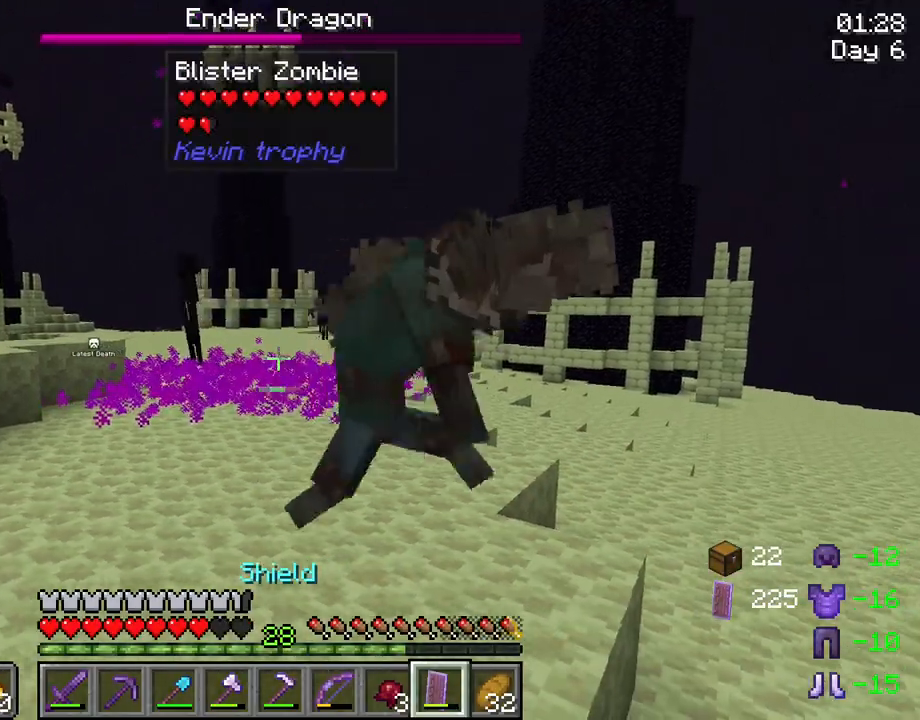
{"keys": ["a"], "mouse": ["left"], "mouse_move": "still", "events": [[17, "a", "up"], [117, "d", "down"], [300, "mouse_left", "down"], [400, "d", "up"], [400, "mouse_left", "up"], [433, "mouse_left", "down"], [483, "a", "down"]]}
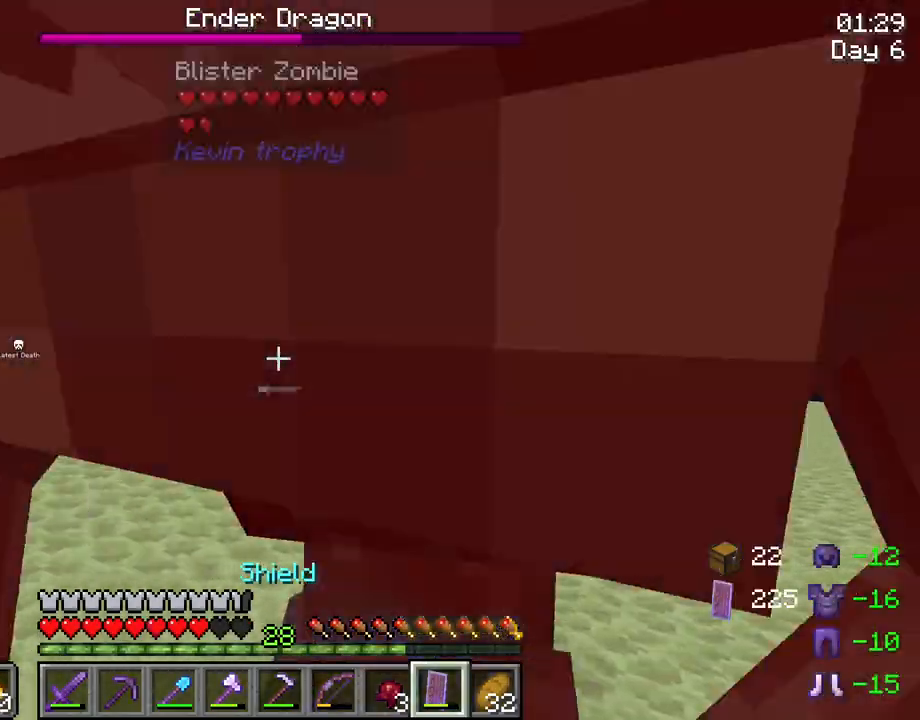
{"keys": [], "mouse": [], "mouse_move": "still", "events": [[33, "mouse_left", "up"], [133, "mouse_left", "down"], [167, "mouse_left", "up"], [217, "a", "up"], [217, "d", "down"], [450, "d", "up"]]}
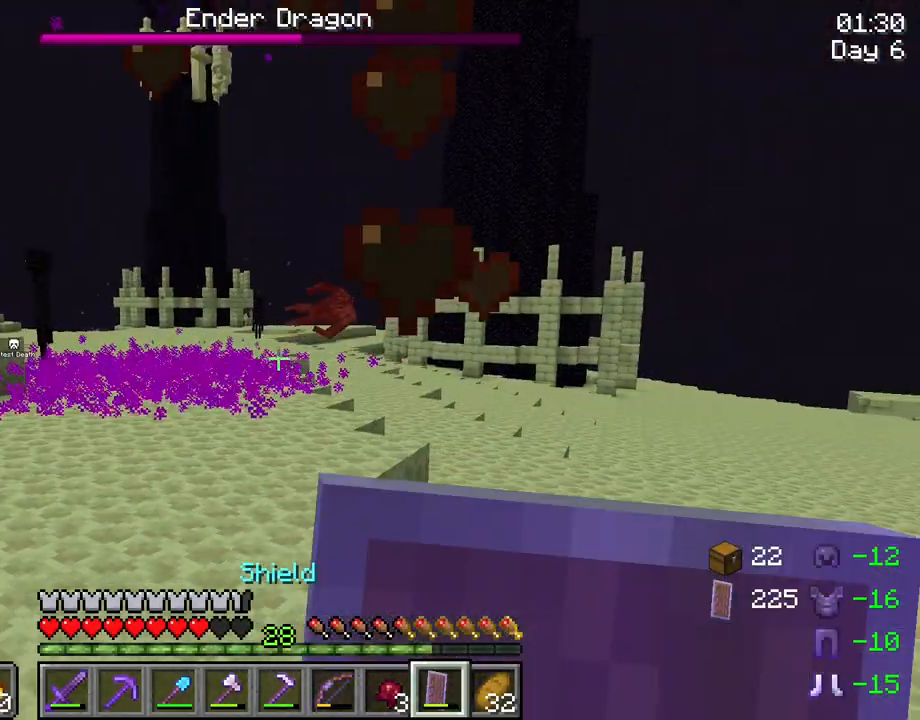
{"keys": [], "mouse": [], "mouse_move": "still", "events": [[233, "f", "down"], [333, "f", "up"]]}
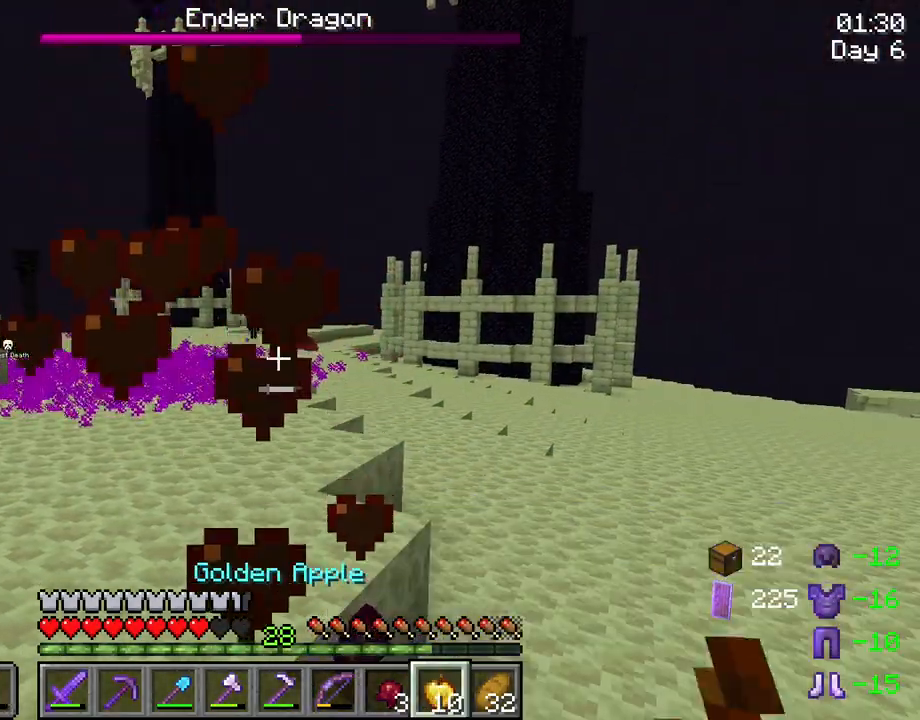
{"keys": [], "mouse": [], "mouse_move": "still", "events": [[17, "d", "down"], [117, "w", "down"], [300, "w", "up"], [350, "d", "up"]]}
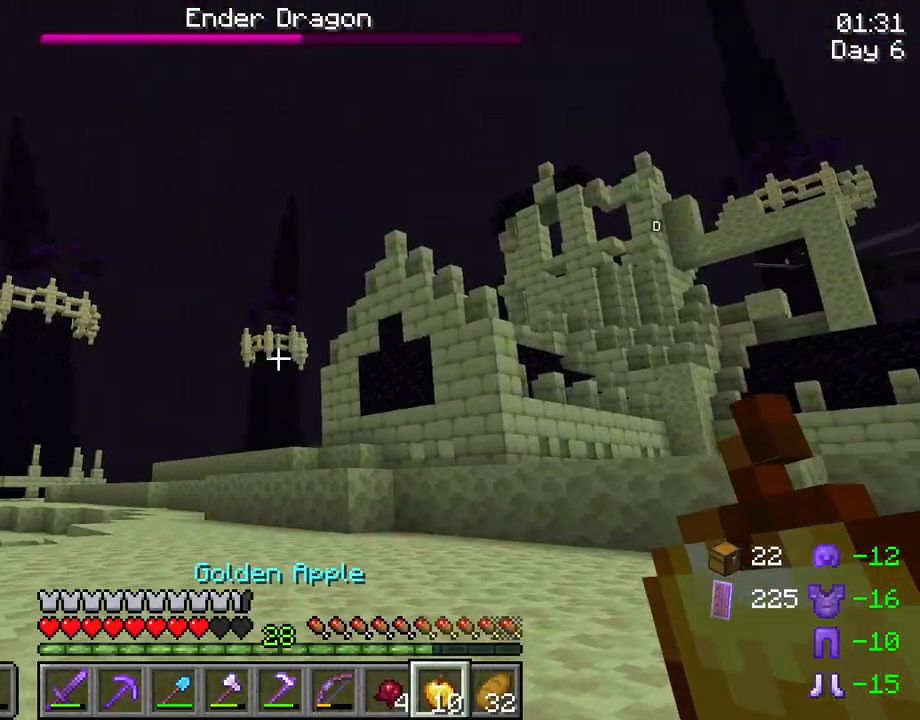
{"keys": ["space", "w"], "mouse": [], "mouse_move": "still", "events": [[267, "w", "down"], [367, "space", "down"]]}
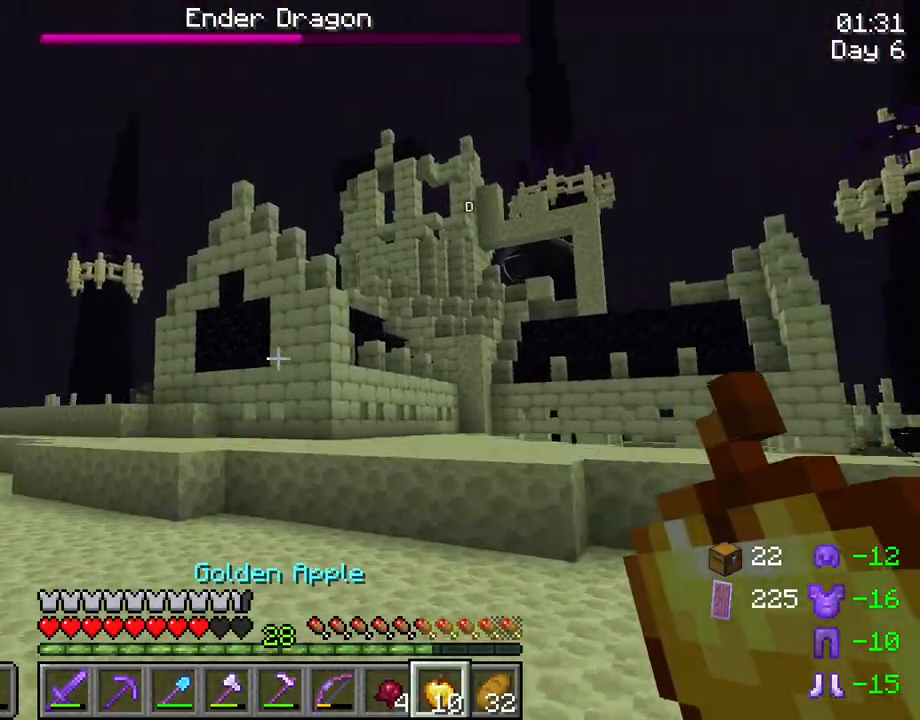
{"keys": ["w"], "mouse": [], "mouse_move": "still", "events": [[50, "space", "up"]]}
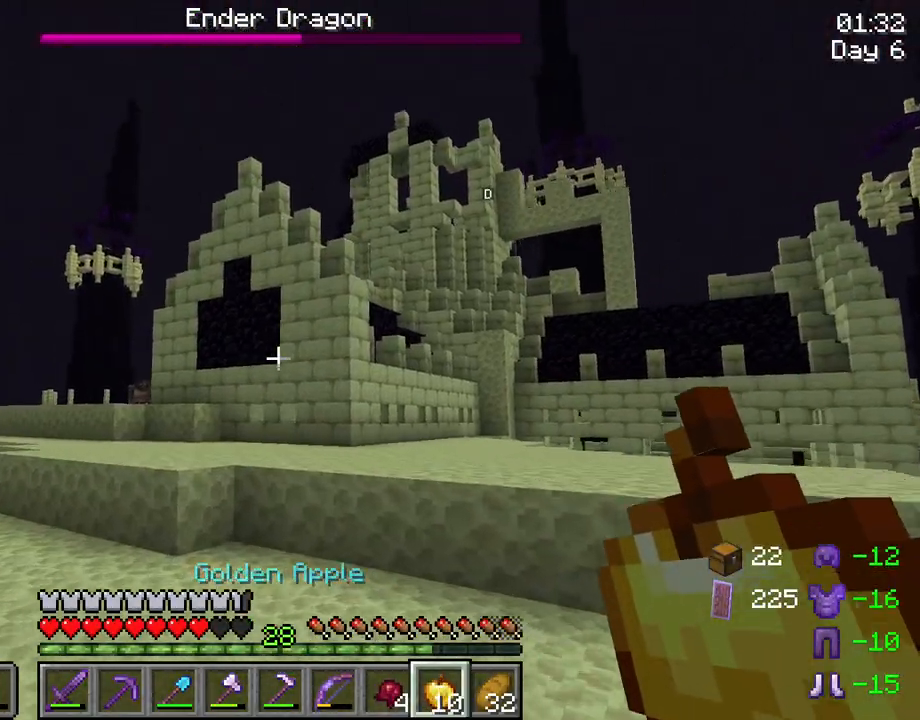
{"keys": ["w"], "mouse": [], "mouse_move": "still", "events": [[167, "ctrl", "down"], [300, "ctrl", "up"]]}
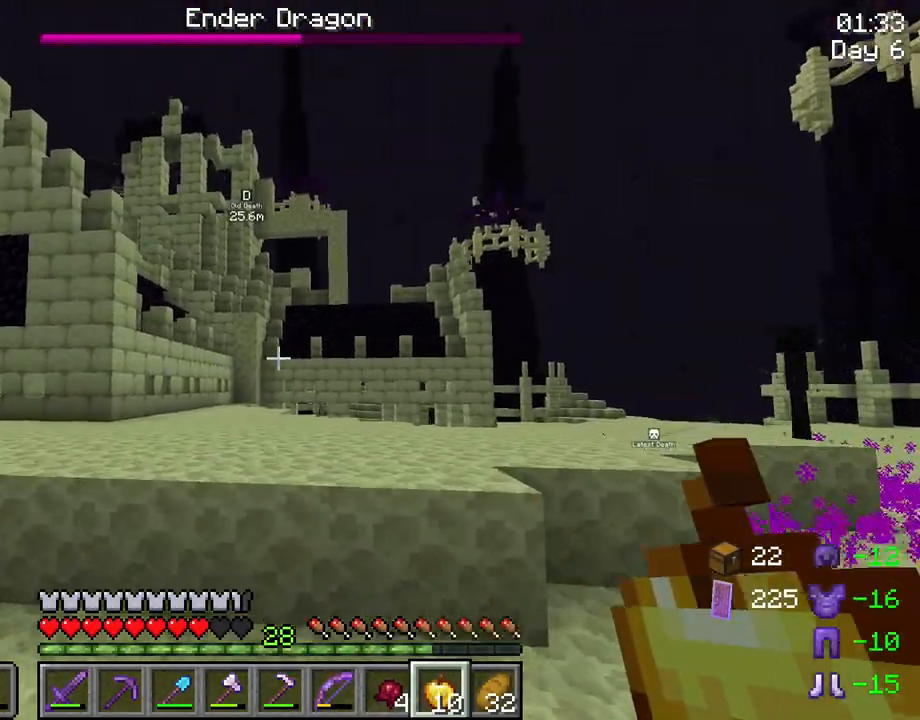
{"keys": ["w"], "mouse": [], "mouse_move": "still", "events": [[217, "space", "down"], [367, "space", "up"]]}
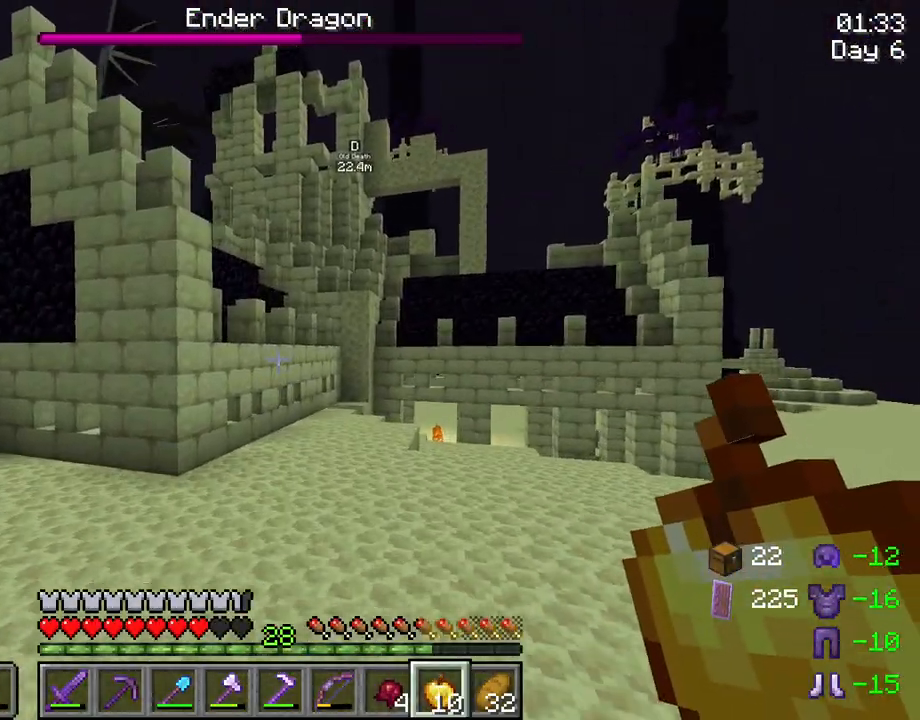
{"keys": ["w"], "mouse": [], "mouse_move": "still", "events": []}
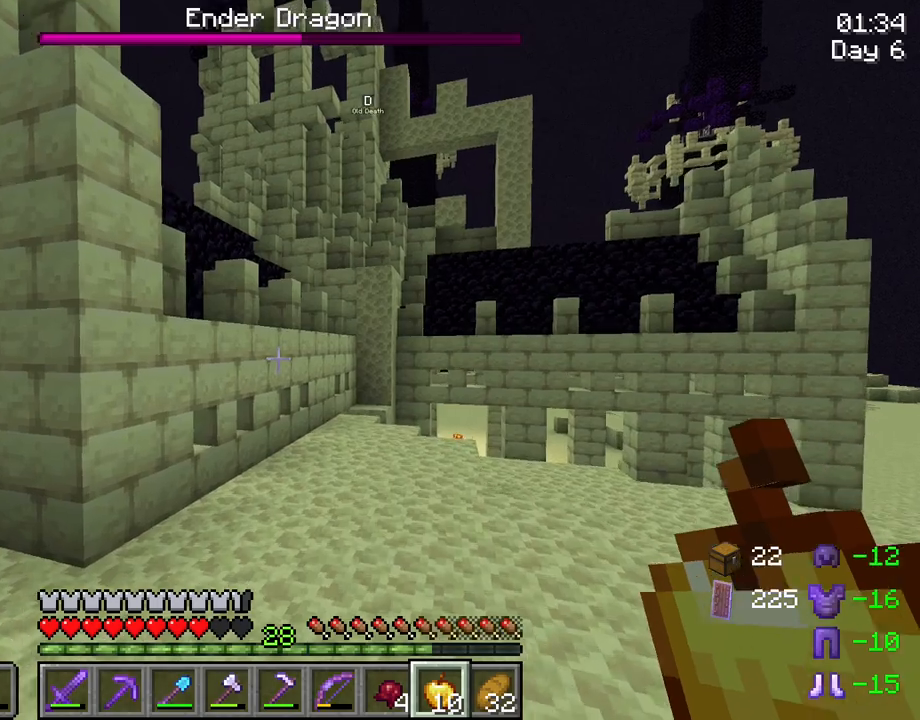
{"keys": ["w"], "mouse": [], "mouse_move": "still", "events": [[300, "mouse_wheel", "down"], [400, "mouse_wheel", "up"]]}
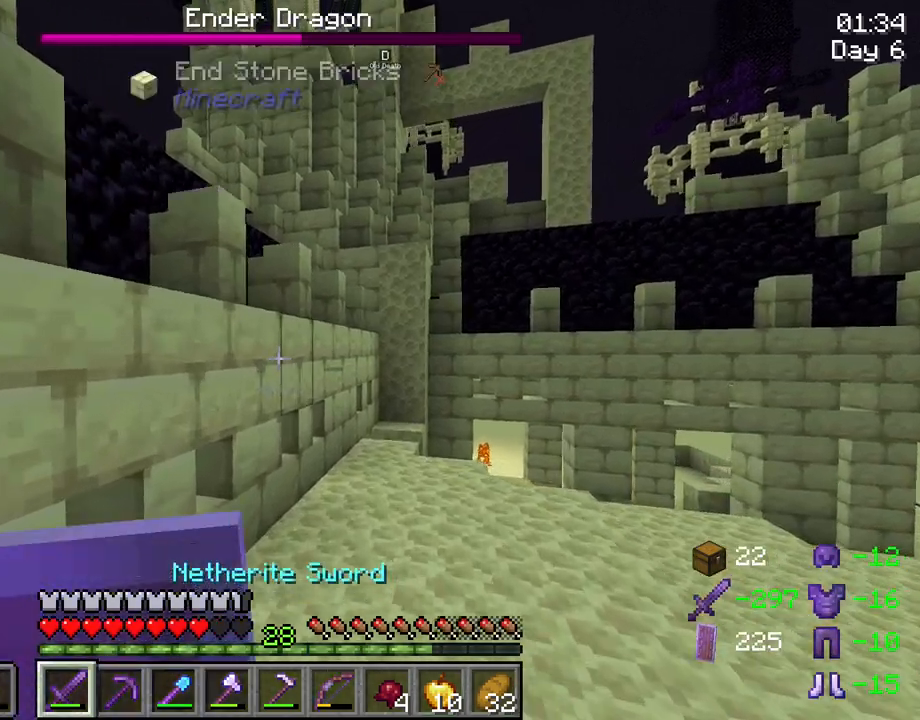
{"keys": ["w"], "mouse": [], "mouse_move": "still", "events": [[167, "d", "down"], [267, "d", "up"]]}
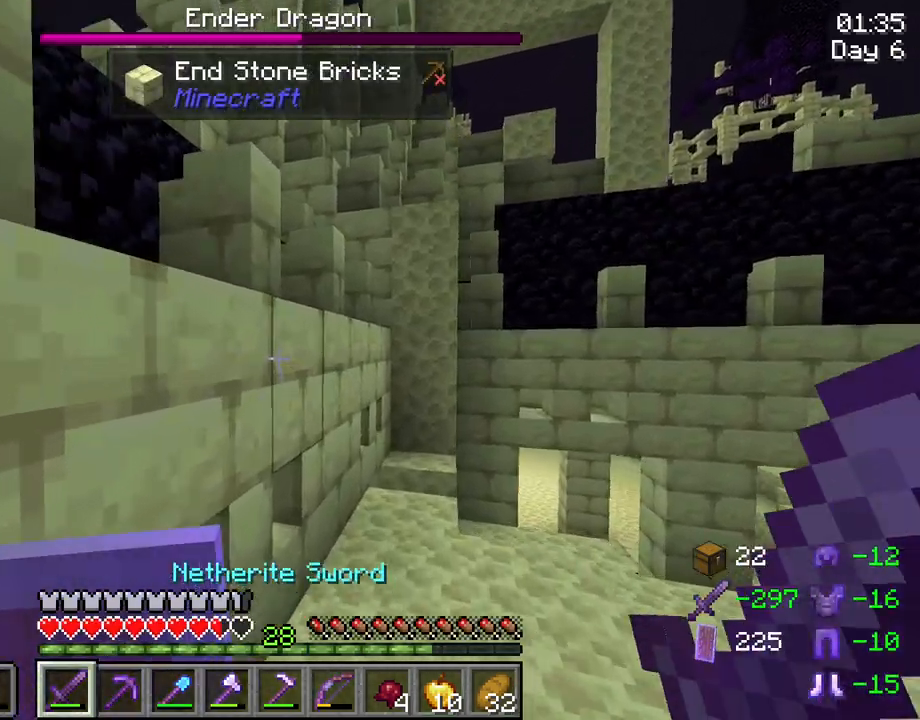
{"keys": ["w"], "mouse": [], "mouse_move": "still", "events": [[150, "d", "down"], [200, "d", "up"]]}
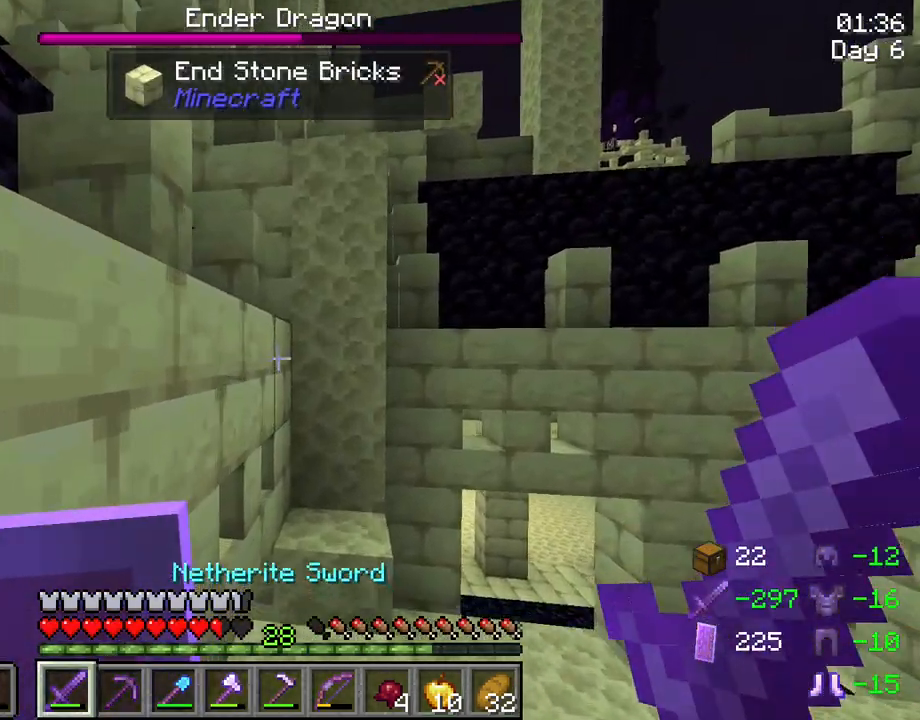
{"keys": ["w"], "mouse": [], "mouse_move": "still", "events": [[117, "space", "down"], [250, "space", "up"], [350, "mouse_wheel", "down"], [400, "mouse_wheel", "up"]]}
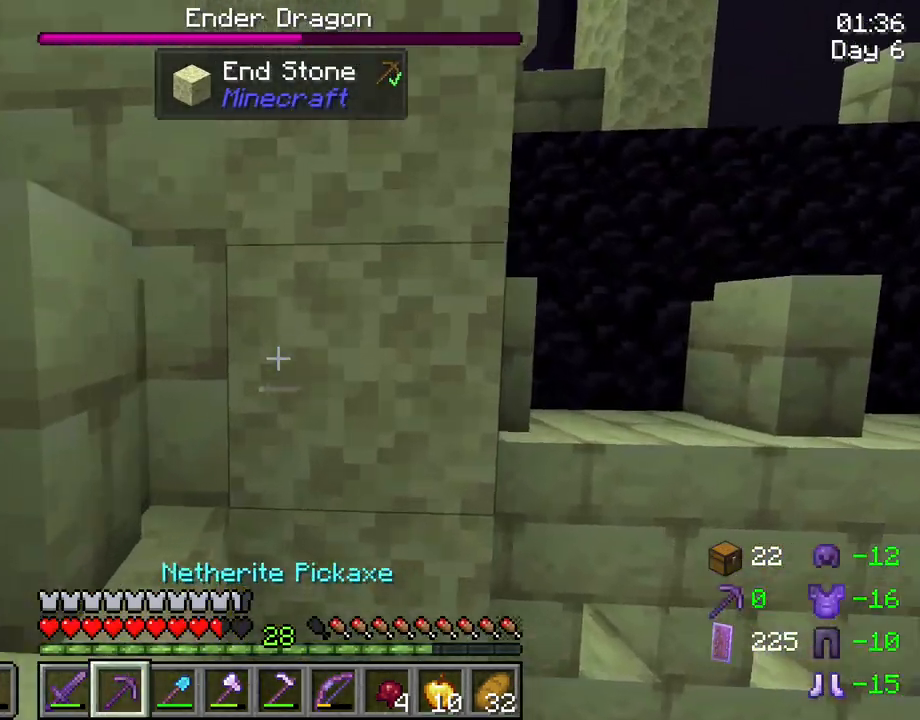
{"keys": [], "mouse": ["left"], "mouse_move": "still", "events": [[133, "w", "up"], [217, "mouse_left", "down"]]}
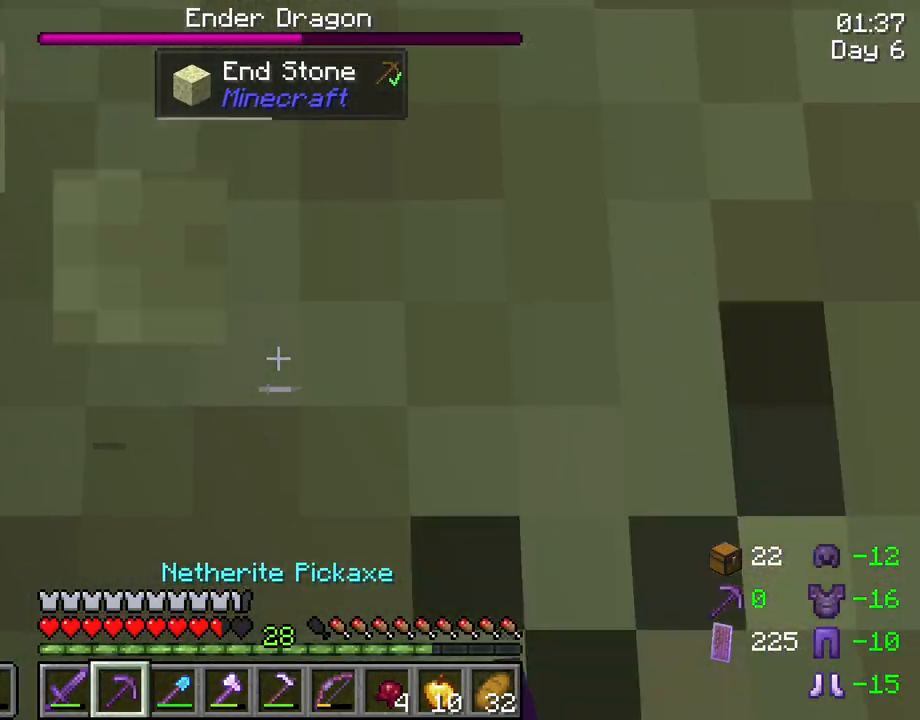
{"keys": [], "mouse": ["left"], "mouse_move": "still", "events": []}
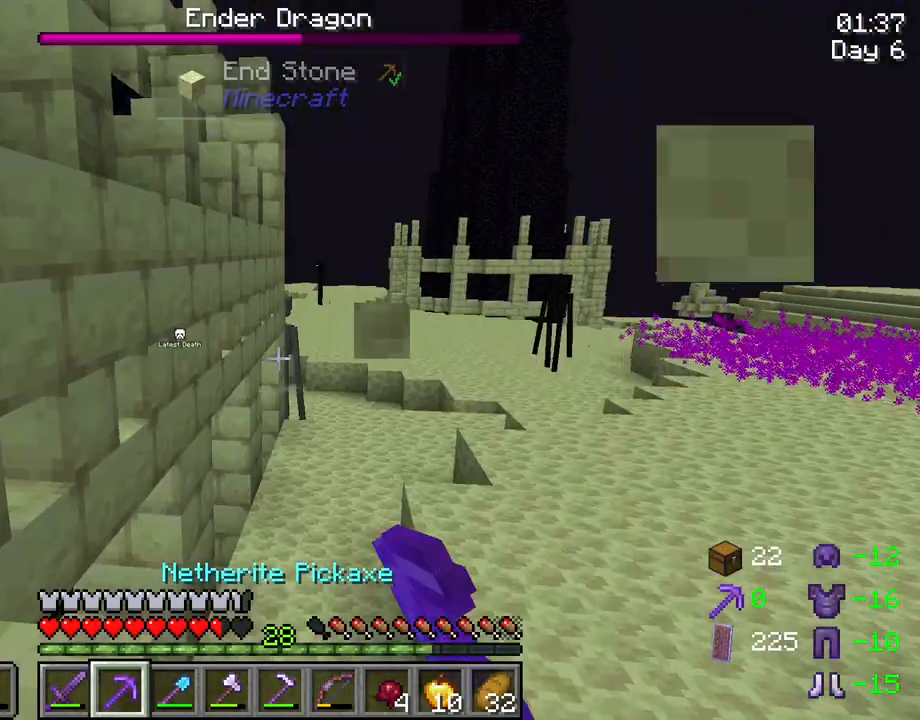
{"keys": [], "mouse": [], "mouse_move": "still", "events": [[483, "mouse_left", "up"]]}
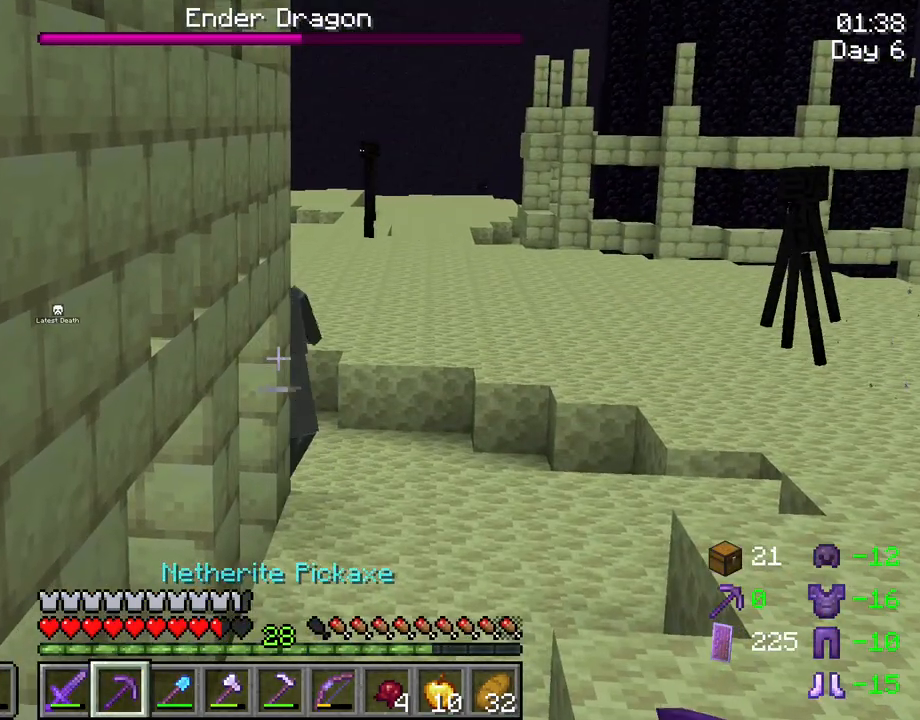
{"keys": [], "mouse": [], "mouse_move": "still", "events": []}
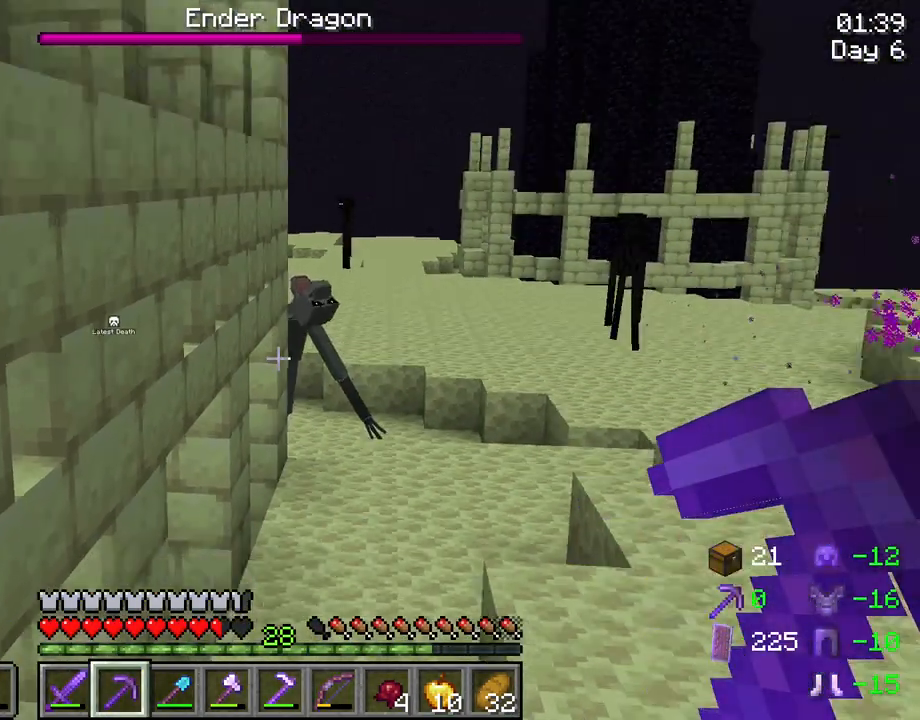
{"keys": [], "mouse": [], "mouse_move": "still", "events": []}
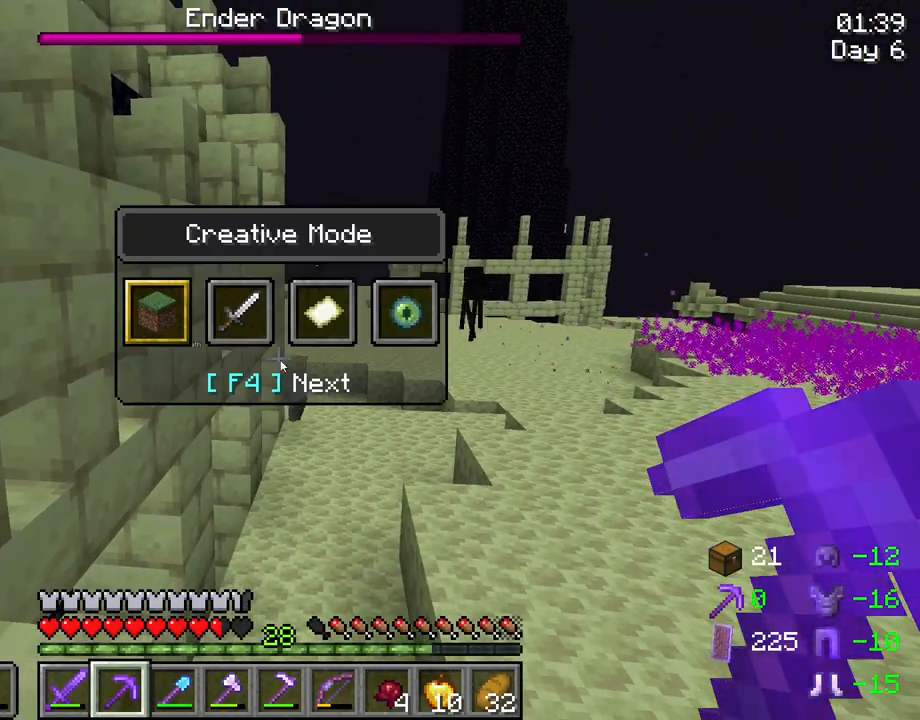
{"keys": [], "mouse": [], "mouse_move": "still", "events": []}
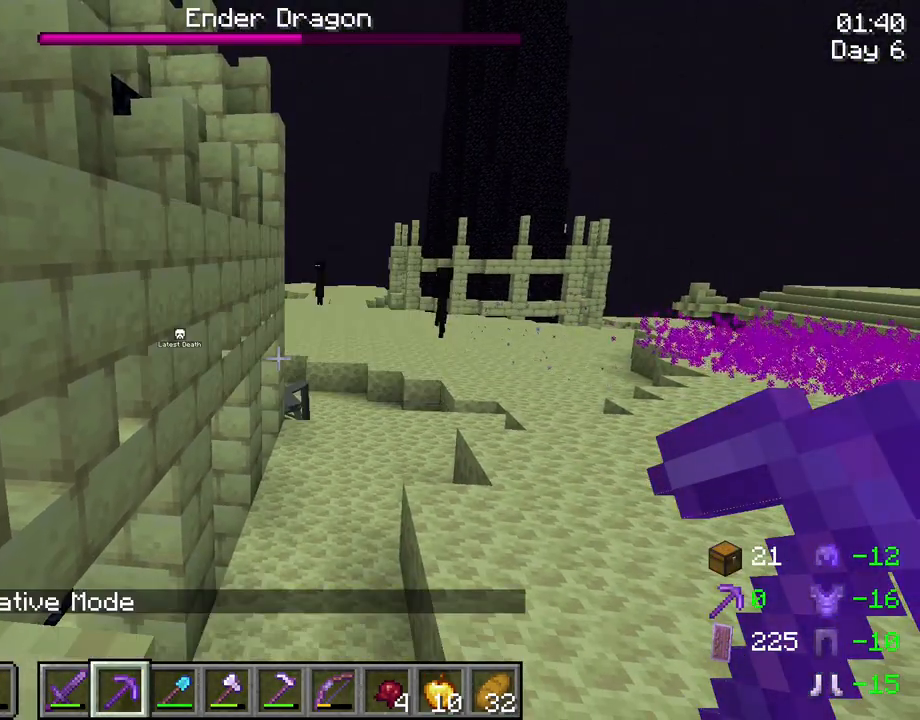
{"keys": [], "mouse": [], "mouse_move": "still", "events": [[417, "space", "down"], [500, "space", "up"]]}
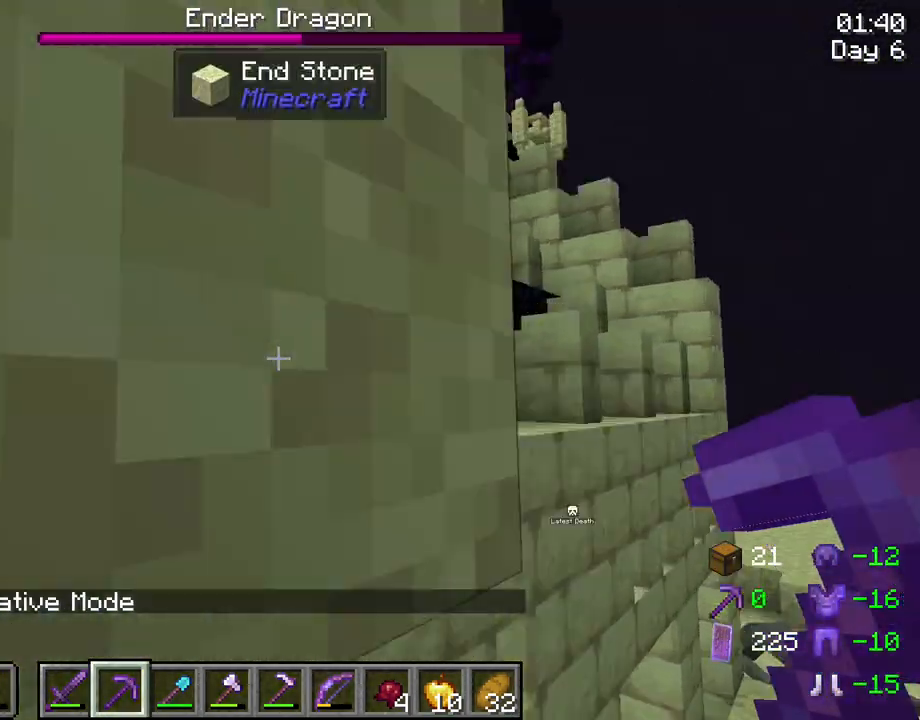
{"keys": [], "mouse": [], "mouse_move": "still", "events": [[100, "space", "down"], [267, "space", "up"], [367, "mouse_left", "down"], [450, "mouse_left", "up"]]}
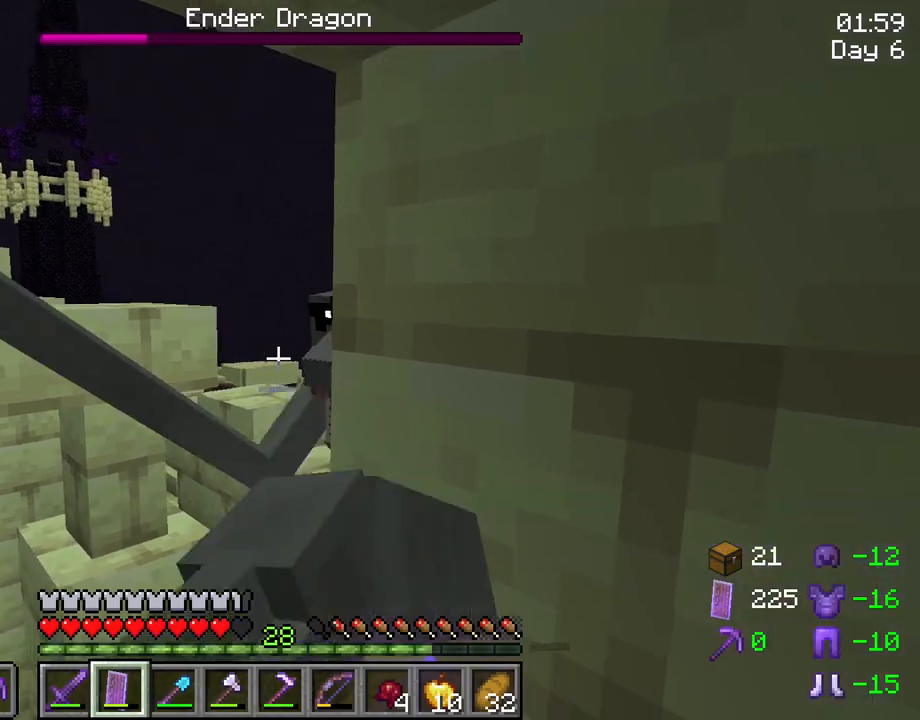
{"keys": [], "mouse": ["left"], "mouse_move": "still", "events": [[100, "mouse_left", "down"], [150, "mouse_left", "up"], [233, "mouse_left", "down"], [333, "mouse_left", "up"], [433, "mouse_left", "down"]]}
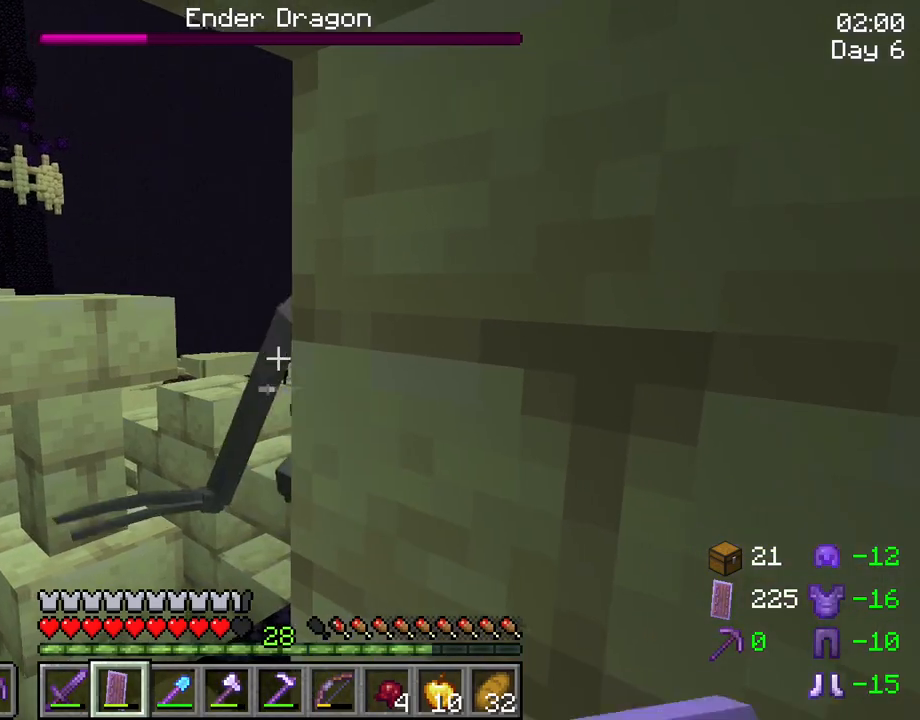
{"keys": ["a", "shift", "w"], "mouse": ["left"], "mouse_move": "still", "events": [[17, "mouse_left", "up"], [117, "mouse_left", "down"], [217, "mouse_left", "up"], [217, "shift", "down"], [300, "mouse_left", "down"], [300, "w", "down"], [400, "mouse_left", "up"], [483, "a", "down"], [483, "mouse_left", "down"]]}
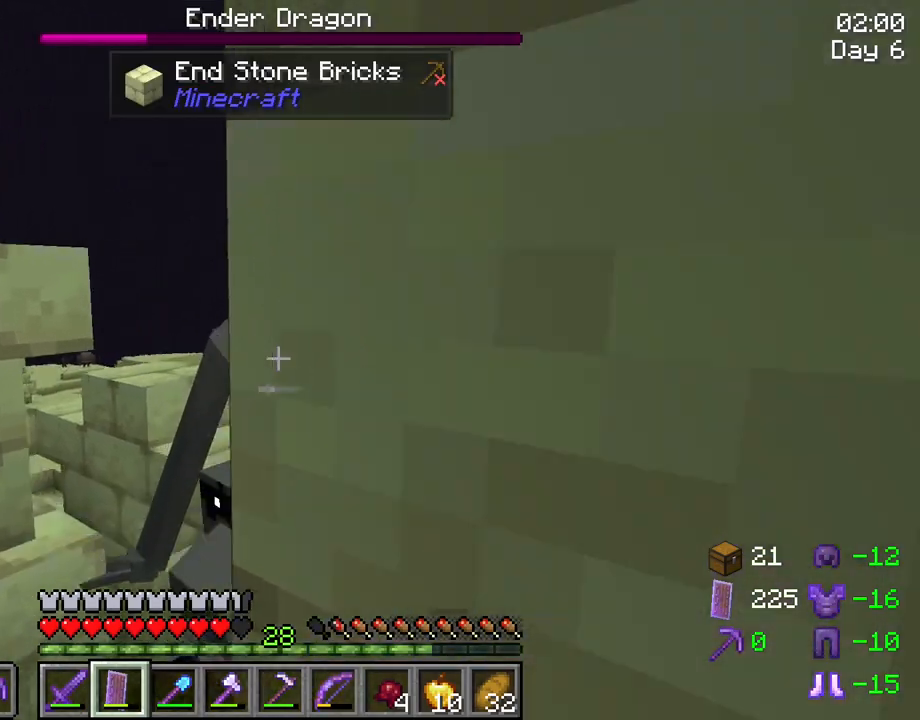
{"keys": ["shift"], "mouse": ["left"], "mouse_move": "still", "events": [[133, "mouse_left", "up"], [183, "a", "up"], [183, "w", "up"], [217, "mouse_left", "down"], [317, "mouse_left", "up"], [417, "mouse_left", "down"]]}
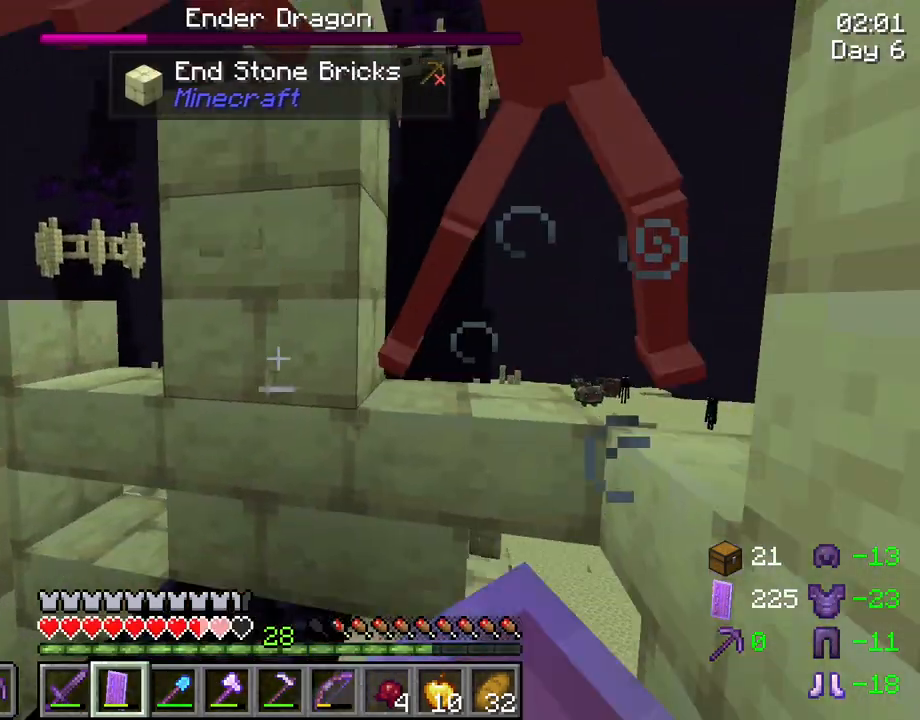
{"keys": ["shift"], "mouse": ["left"], "mouse_move": "still", "events": [[50, "mouse_left", "up"], [150, "d", "down"], [150, "mouse_left", "down"], [233, "mouse_left", "up"], [283, "d", "up"], [333, "mouse_left", "down"], [433, "mouse_left", "up"], [467, "mouse_left", "down"]]}
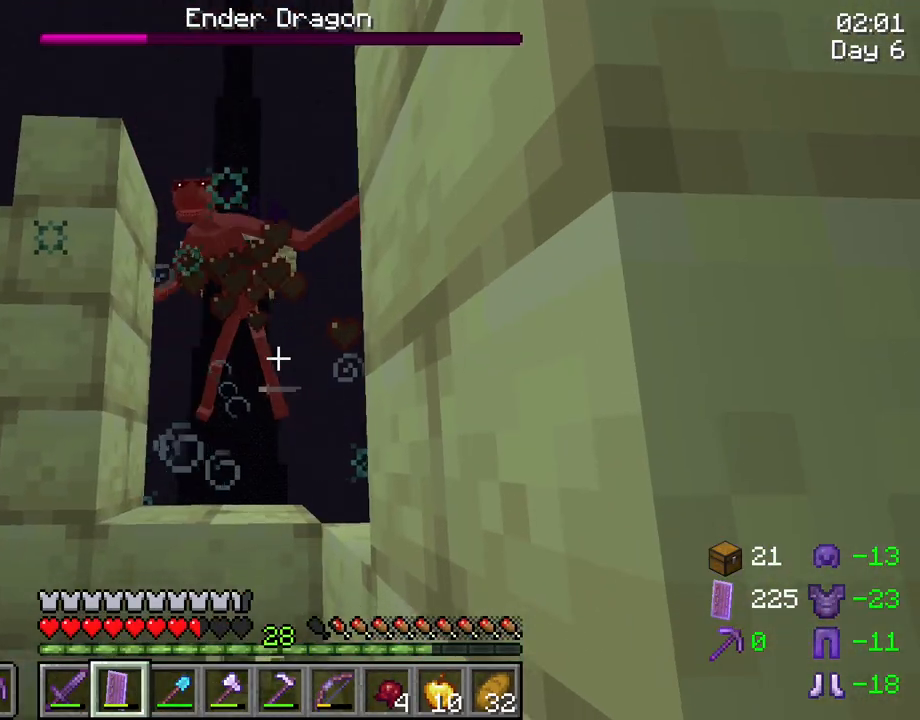
{"keys": ["d", "shift"], "mouse": [], "mouse_move": "still", "events": [[67, "mouse_left", "up"], [167, "d", "down"], [350, "space", "down"], [483, "space", "up"]]}
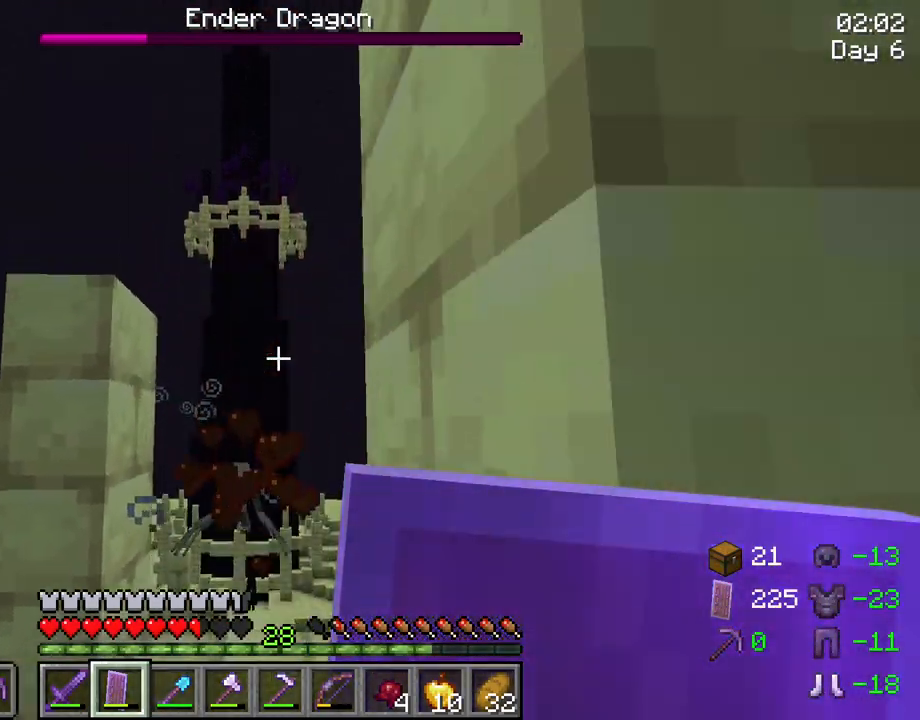
{"keys": ["shift"], "mouse": [], "mouse_move": "down-left", "events": [[83, "w", "down"], [267, "w", "up"], [417, "d", "up"]]}